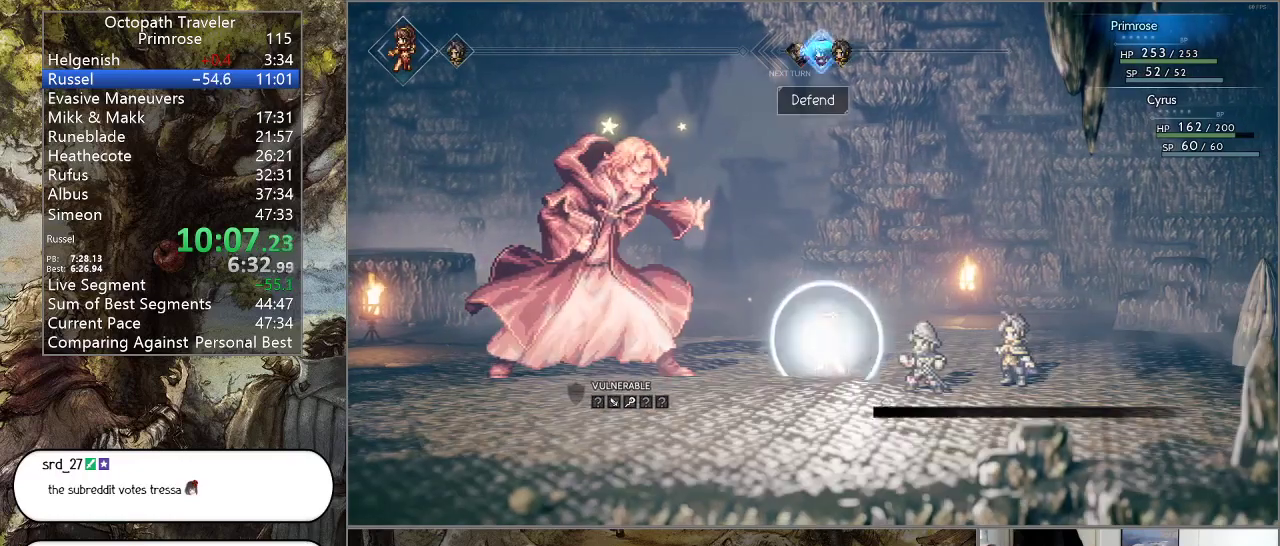
Gameplay with a controller (PlayStation layout); each line is a JSON object with the inputs held at the frame after it. "events" lists button and stick changes between this image and that frame as [ms after this image, input, new state], when the widget could be followed in between. Not read: L1 L2 L3 R2 R3.
{"buttons": [], "left_stick": "center", "right_stick": "center", "events": []}
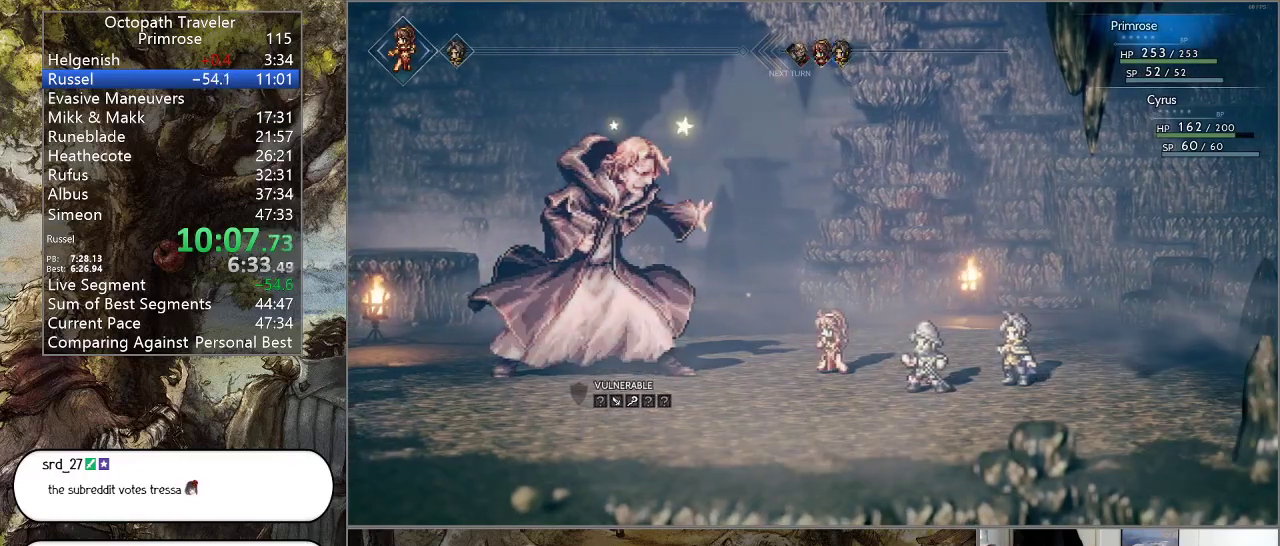
{"buttons": [], "left_stick": "center", "right_stick": "center", "events": []}
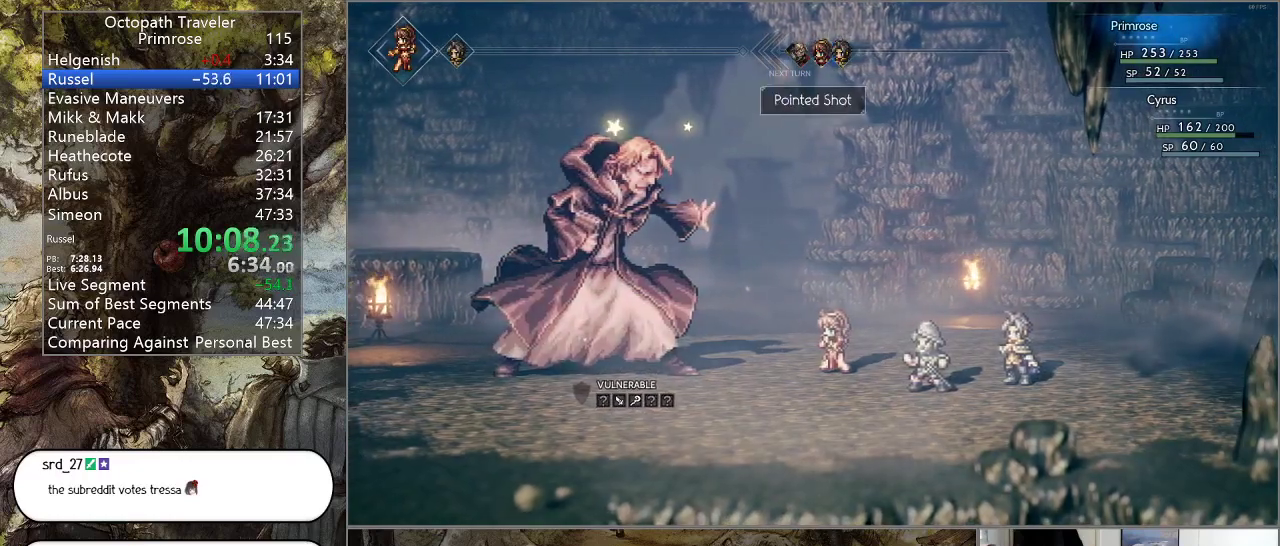
{"buttons": [], "left_stick": "center", "right_stick": "center", "events": []}
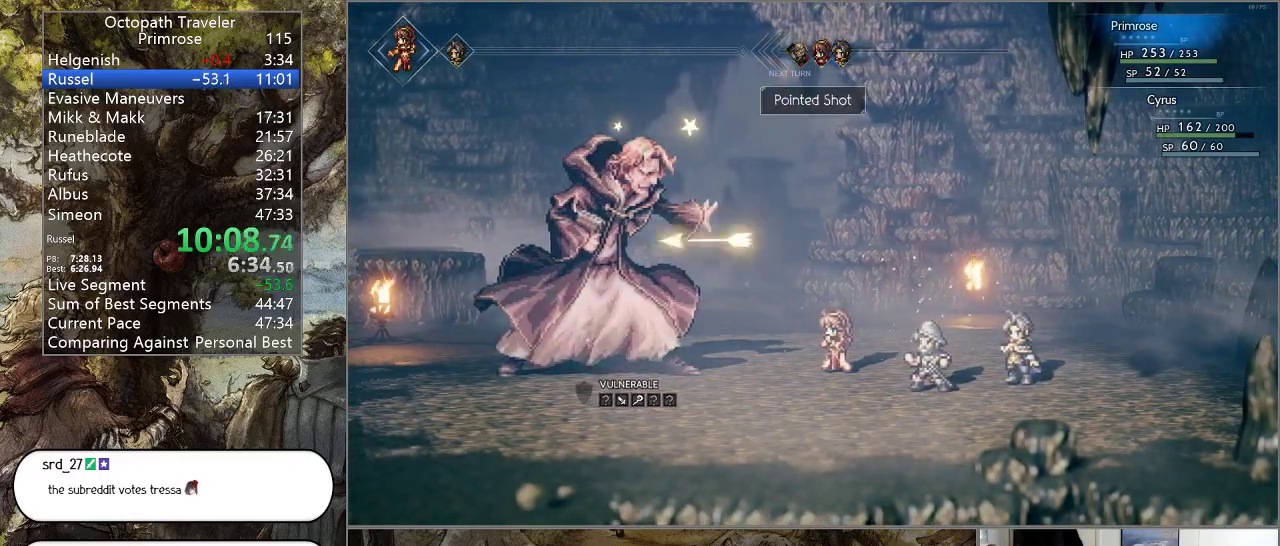
{"buttons": [], "left_stick": "center", "right_stick": "center", "events": []}
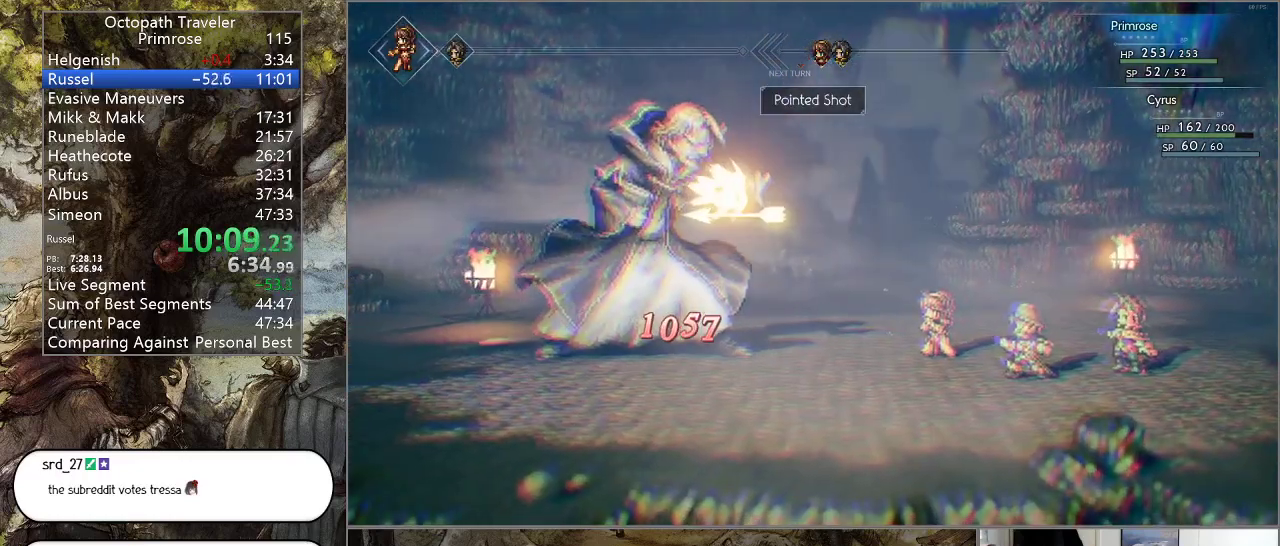
{"buttons": [], "left_stick": "center", "right_stick": "center", "events": []}
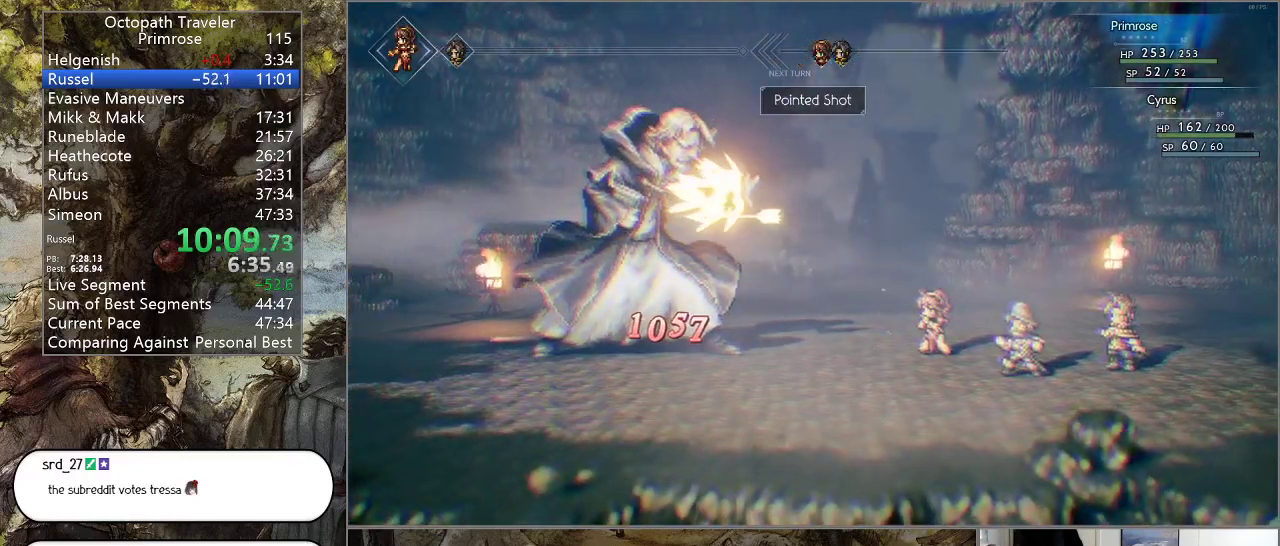
{"buttons": [], "left_stick": "center", "right_stick": "center", "events": []}
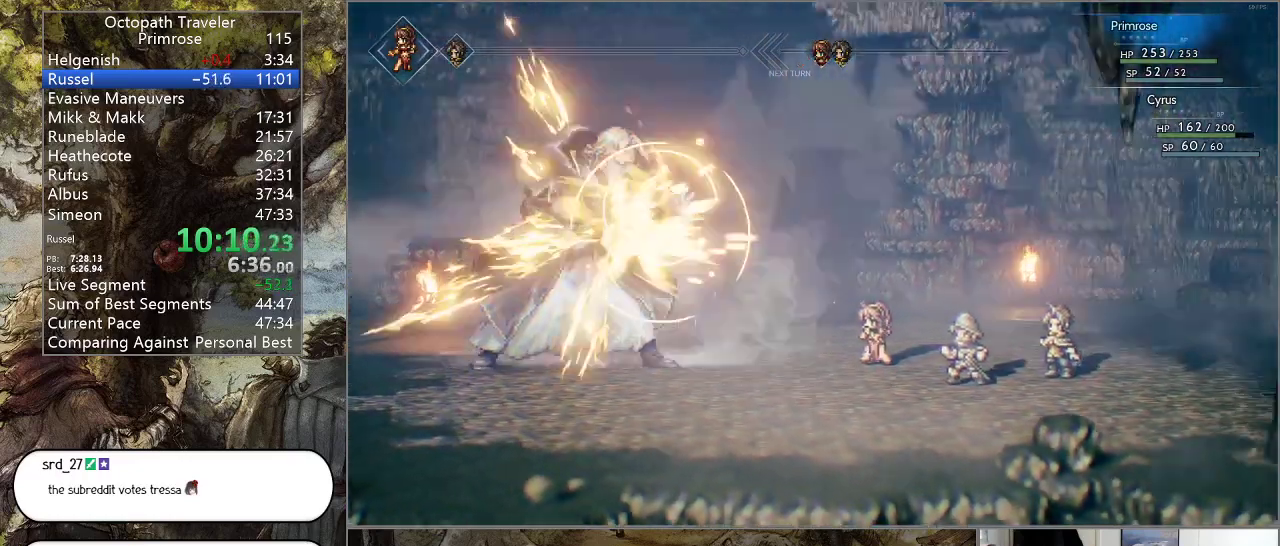
{"buttons": [], "left_stick": "center", "right_stick": "center", "events": []}
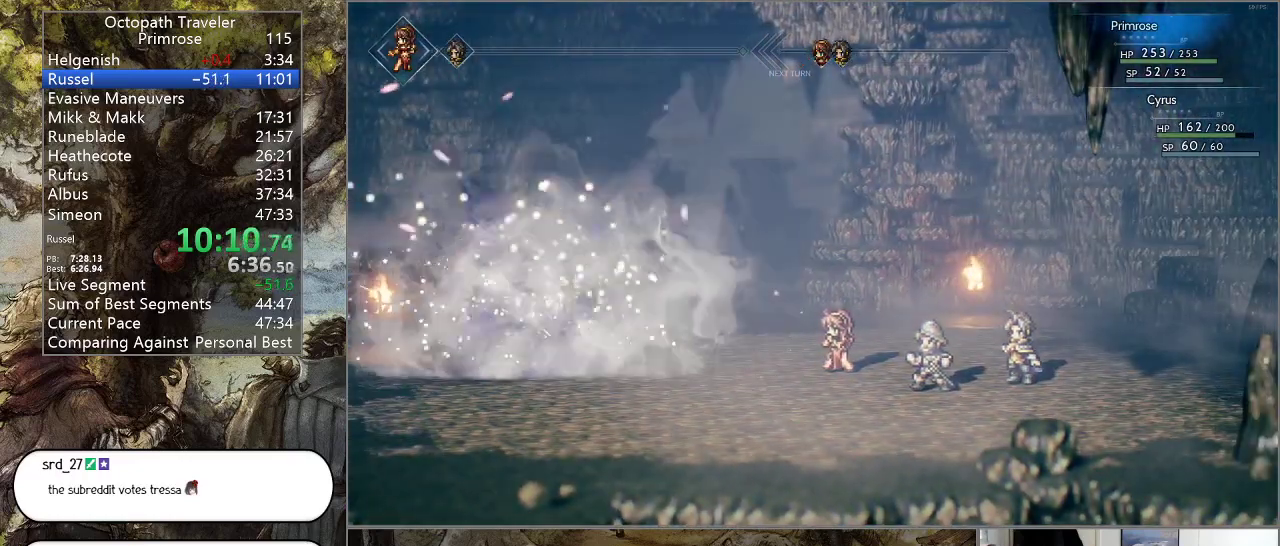
{"buttons": [], "left_stick": "center", "right_stick": "center", "events": []}
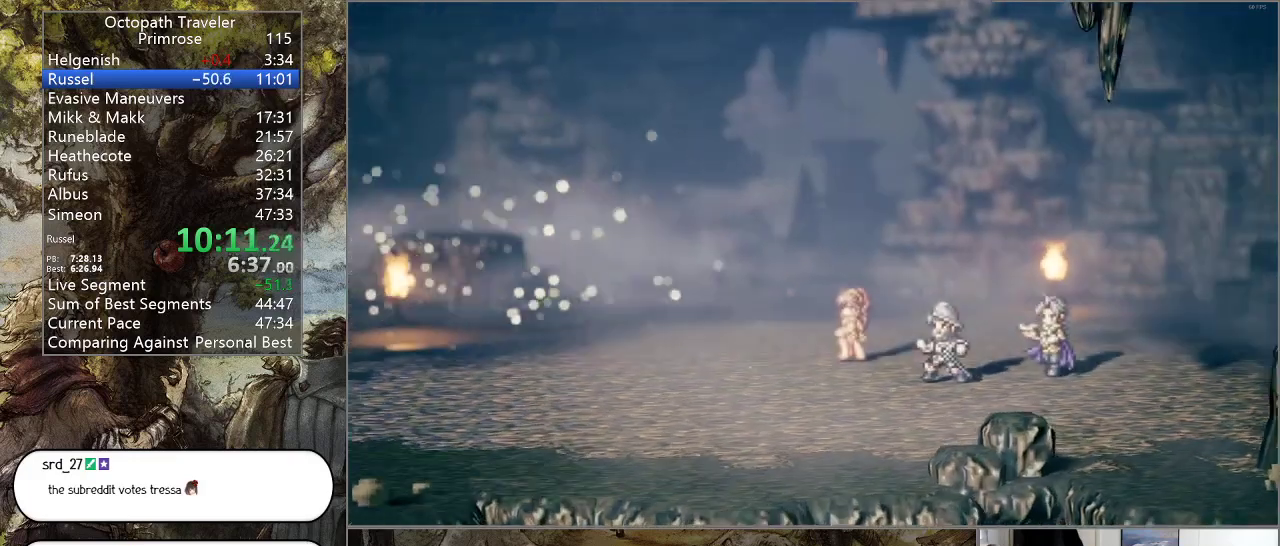
{"buttons": [], "left_stick": "center", "right_stick": "center", "events": []}
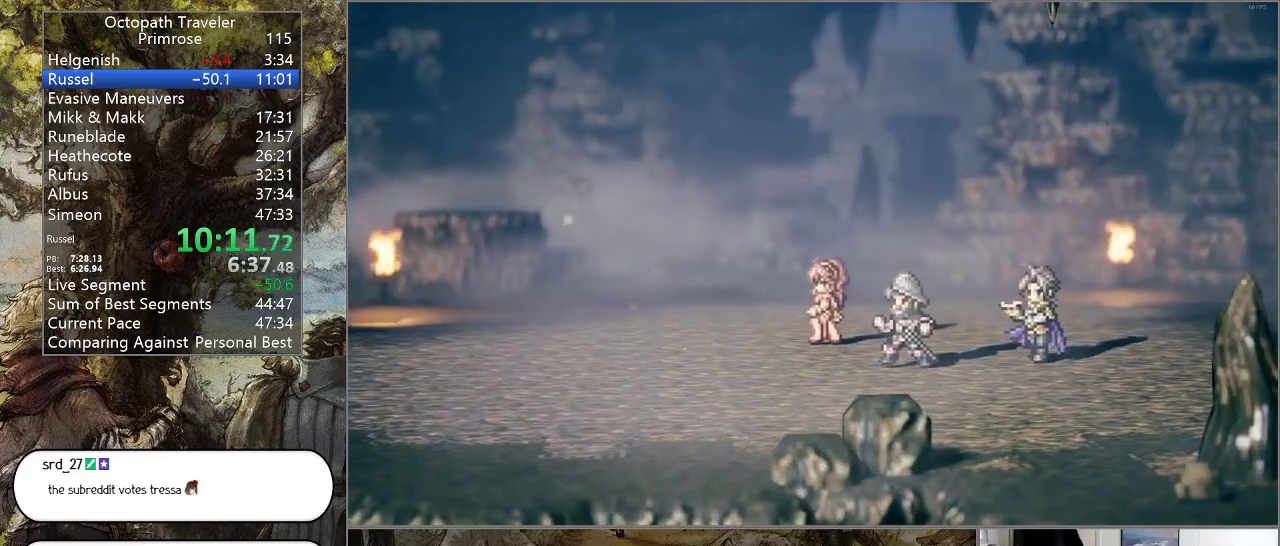
{"buttons": [], "left_stick": "center", "right_stick": "center", "events": [[267, "CROSS", "down"], [333, "CROSS", "up"], [433, "CROSS", "down"], [500, "CROSS", "up"]]}
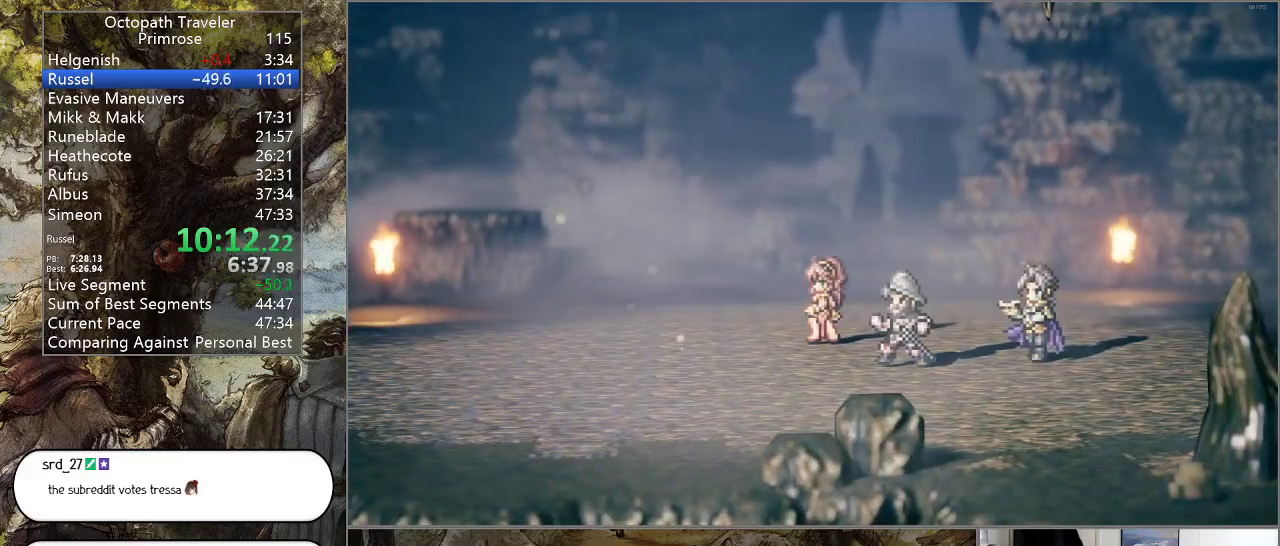
{"buttons": [], "left_stick": "center", "right_stick": "center", "events": [[100, "CROSS", "down"], [167, "CROSS", "up"], [267, "CROSS", "down"], [333, "CROSS", "up"], [400, "CROSS", "down"], [467, "CROSS", "up"]]}
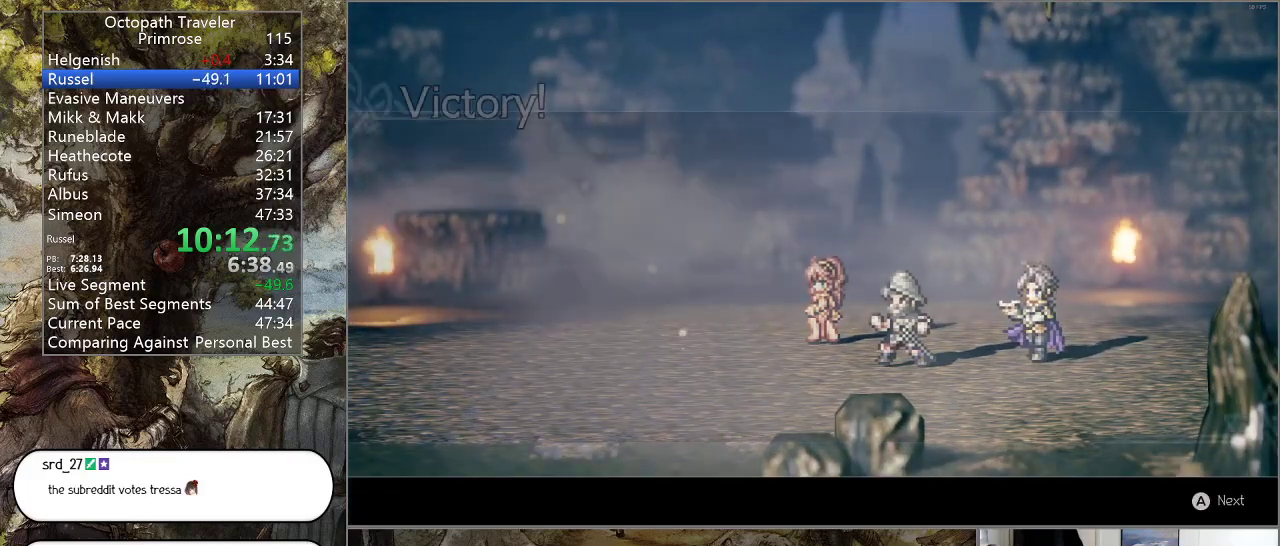
{"buttons": ["CROSS"], "left_stick": "center", "right_stick": "center", "events": [[67, "CROSS", "down"], [133, "CROSS", "up"], [200, "CROSS", "down"], [267, "CROSS", "up"], [367, "CROSS", "down"], [433, "CROSS", "up"], [500, "CROSS", "down"]]}
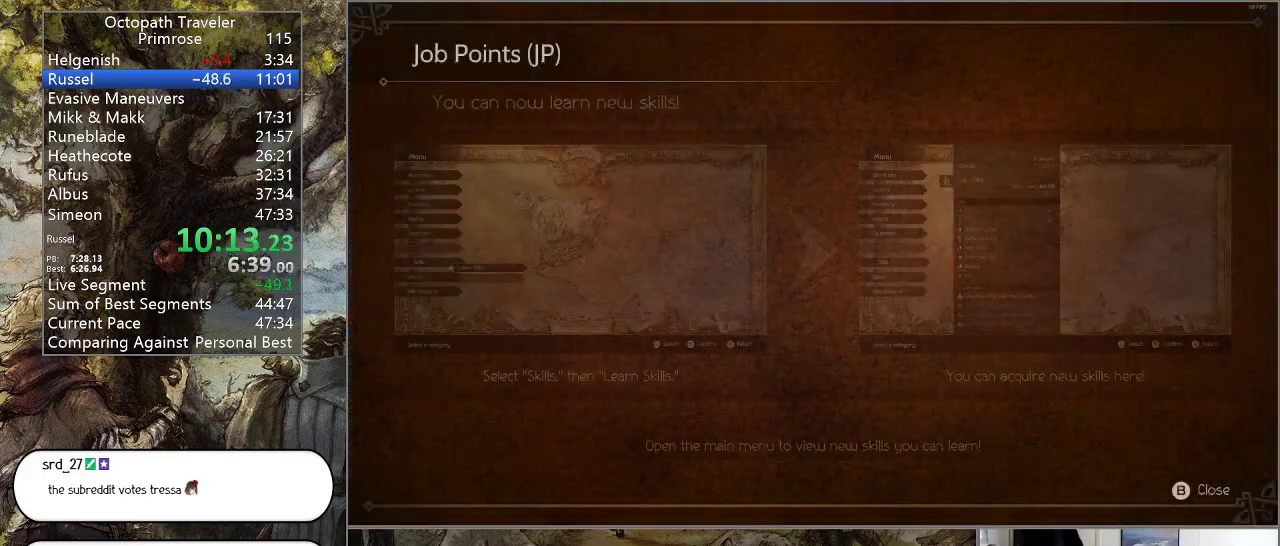
{"buttons": ["CROSS"], "left_stick": "center", "right_stick": "center", "events": [[67, "CROSS", "up"], [167, "CROSS", "down"], [233, "CROSS", "up"], [300, "CIRCLE", "down"], [400, "CIRCLE", "up"], [500, "CROSS", "down"]]}
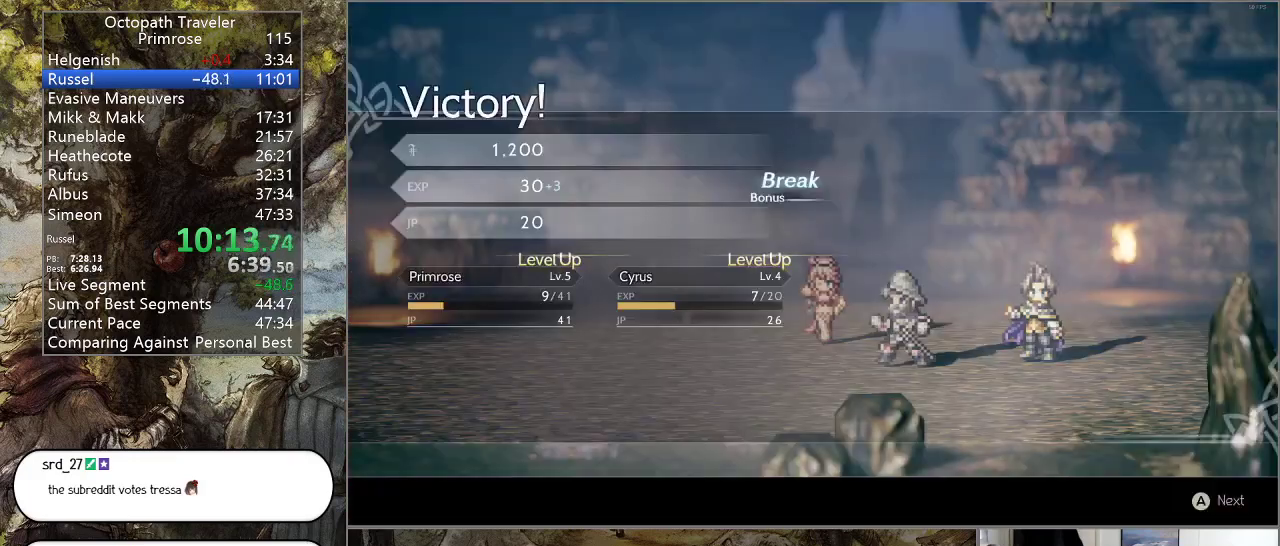
{"buttons": ["CROSS"], "left_stick": "center", "right_stick": "center", "events": [[67, "CROSS", "up"], [167, "CROSS", "down"], [233, "CROSS", "up"], [333, "CROSS", "down"], [400, "CROSS", "up"], [467, "CROSS", "down"]]}
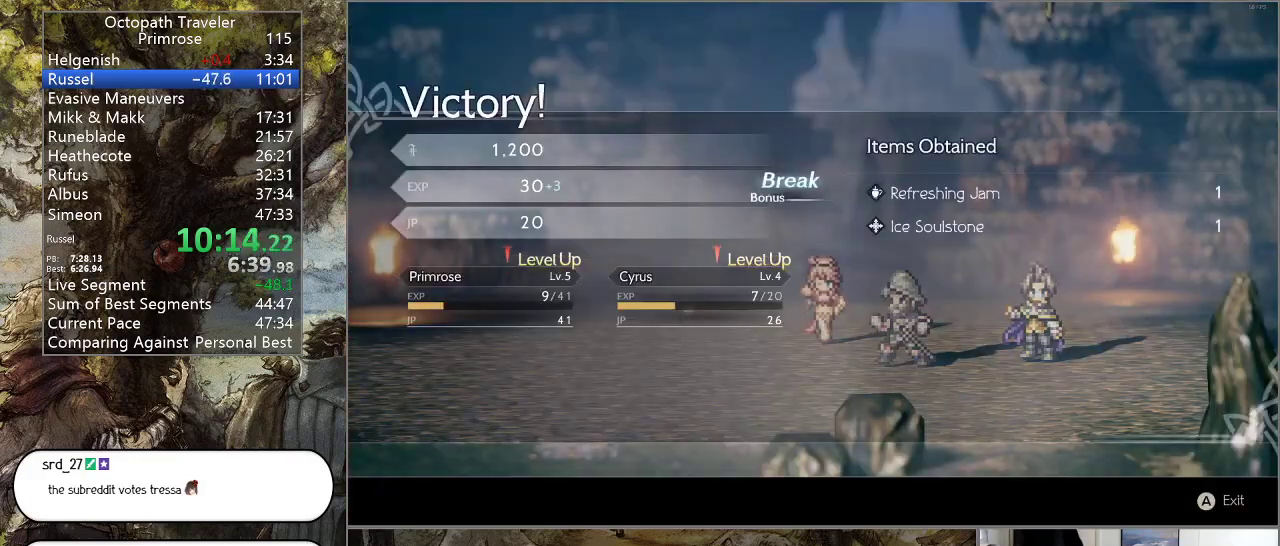
{"buttons": [], "left_stick": "center", "right_stick": "center", "events": [[67, "CROSS", "up"], [133, "CROSS", "down"], [233, "CROSS", "up"], [267, "CROSS", "down"], [400, "CROSS", "up"]]}
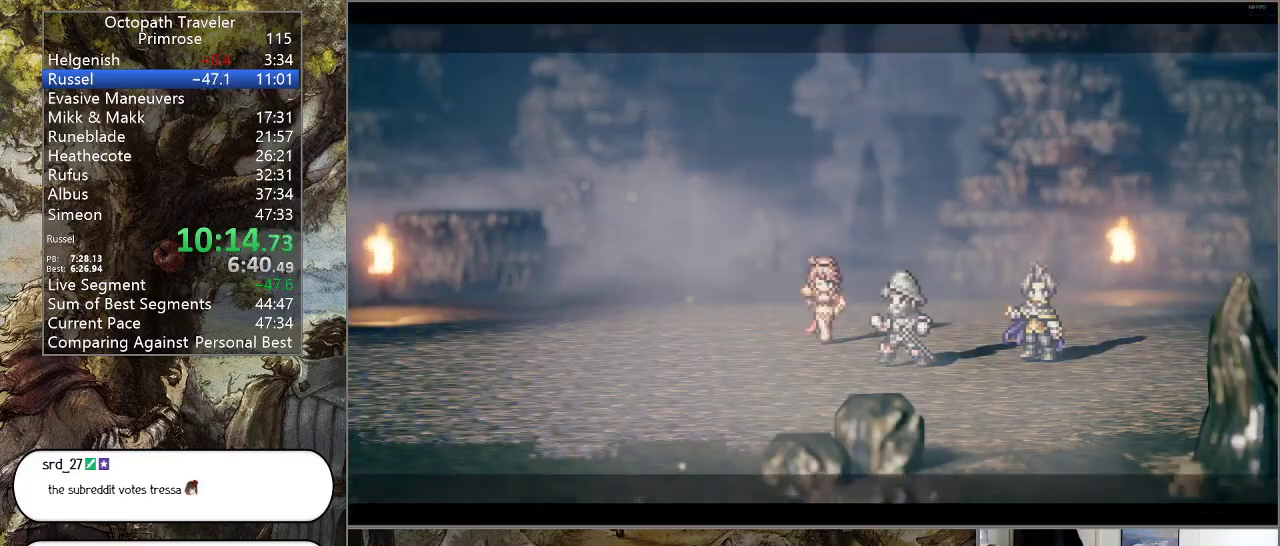
{"buttons": [], "left_stick": "center", "right_stick": "center", "events": []}
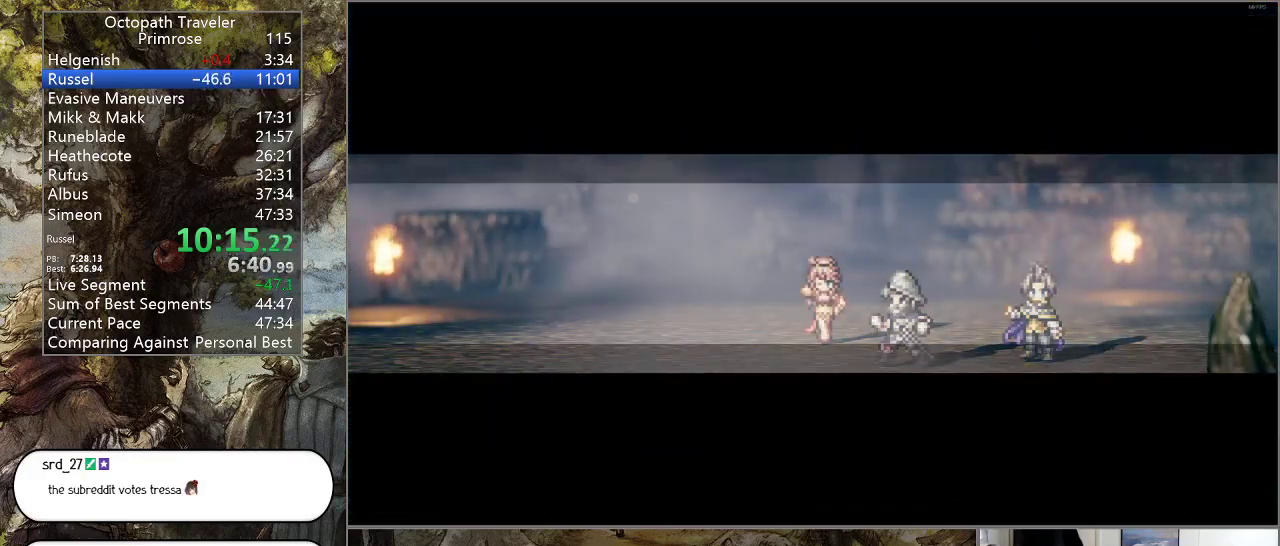
{"buttons": [], "left_stick": "center", "right_stick": "center", "events": []}
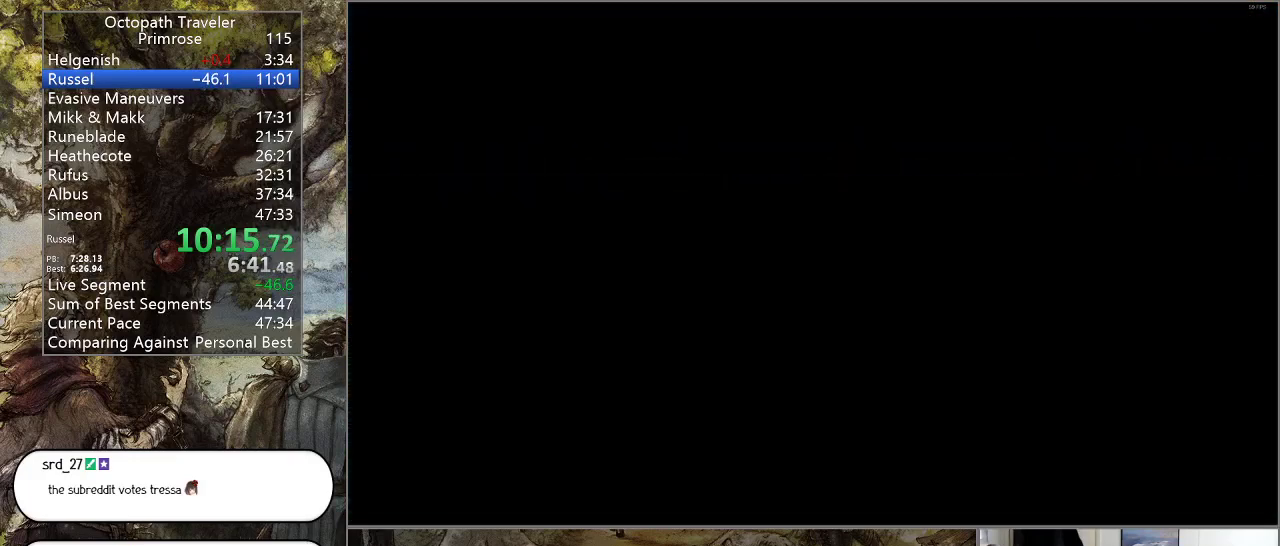
{"buttons": ["CIRCLE"], "left_stick": "center", "right_stick": "center", "events": [[200, "CIRCLE", "down"]]}
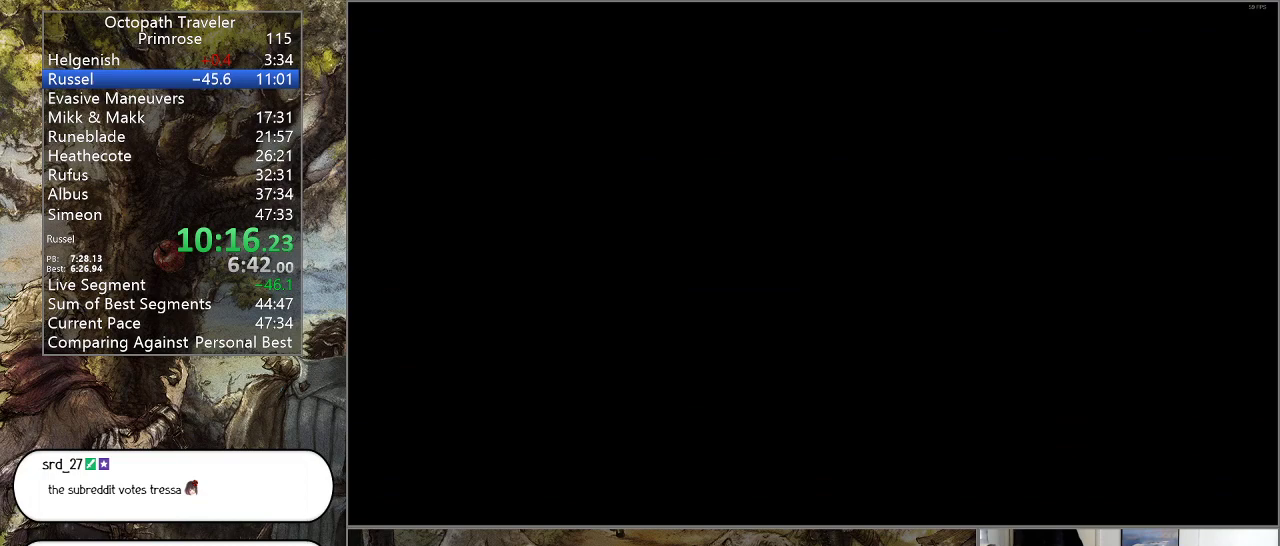
{"buttons": ["CIRCLE"], "left_stick": "center", "right_stick": "center", "events": []}
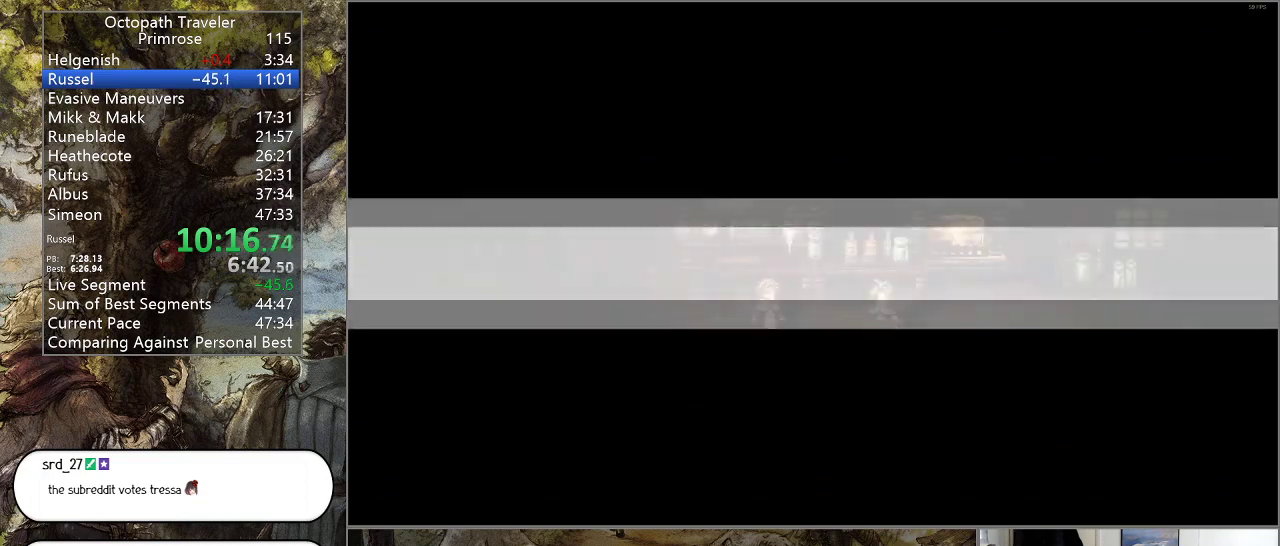
{"buttons": ["CIRCLE"], "left_stick": "center", "right_stick": "center", "events": []}
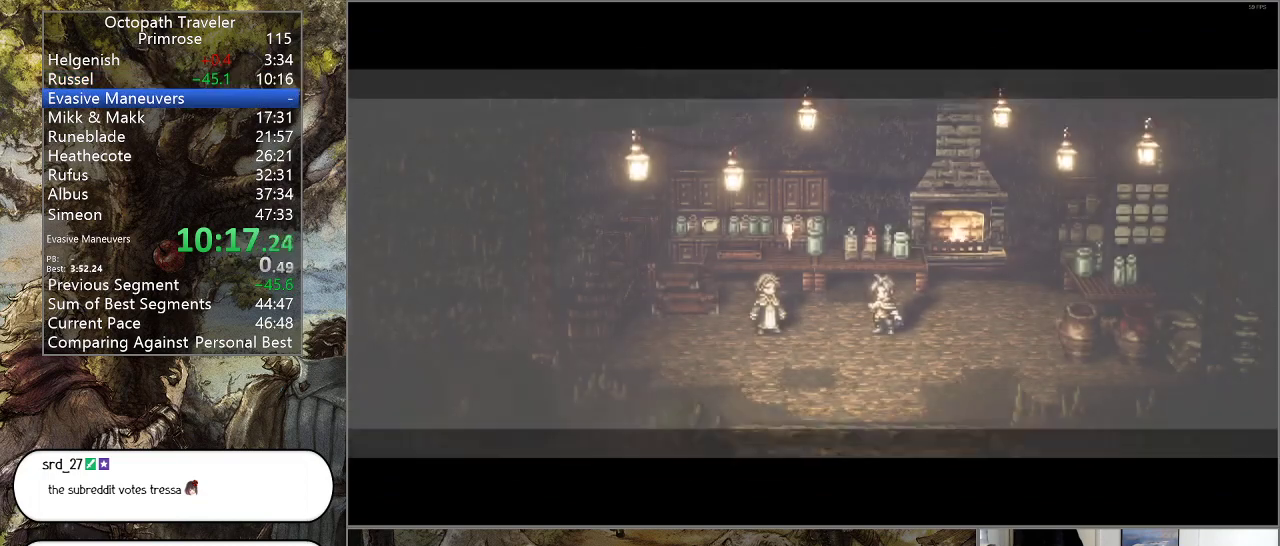
{"buttons": ["CIRCLE"], "left_stick": "center", "right_stick": "center", "events": []}
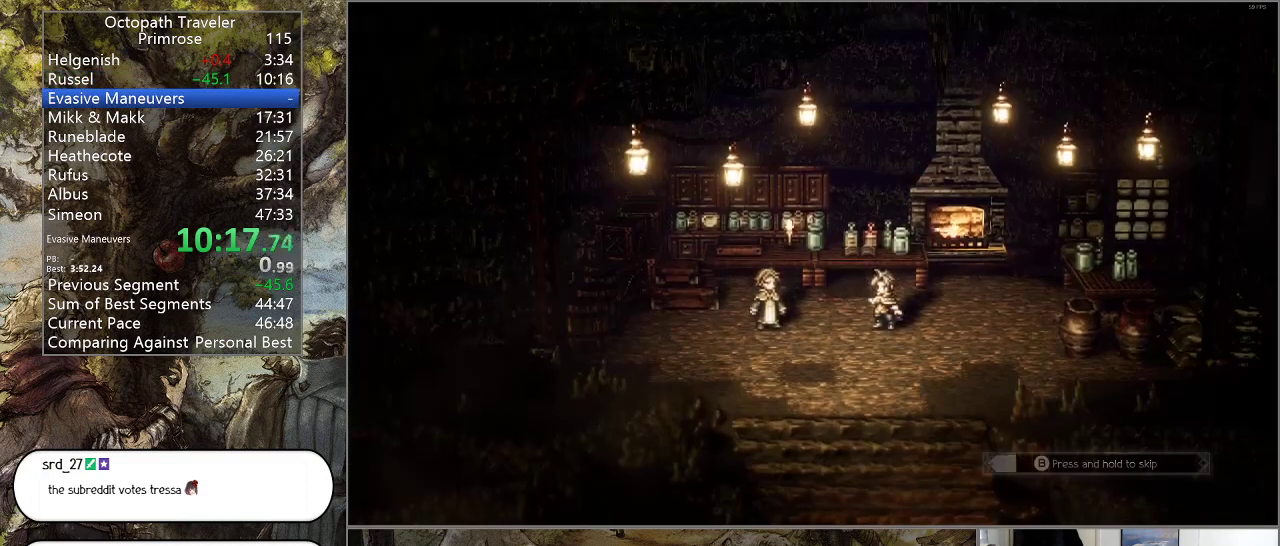
{"buttons": ["CIRCLE"], "left_stick": "center", "right_stick": "center", "events": []}
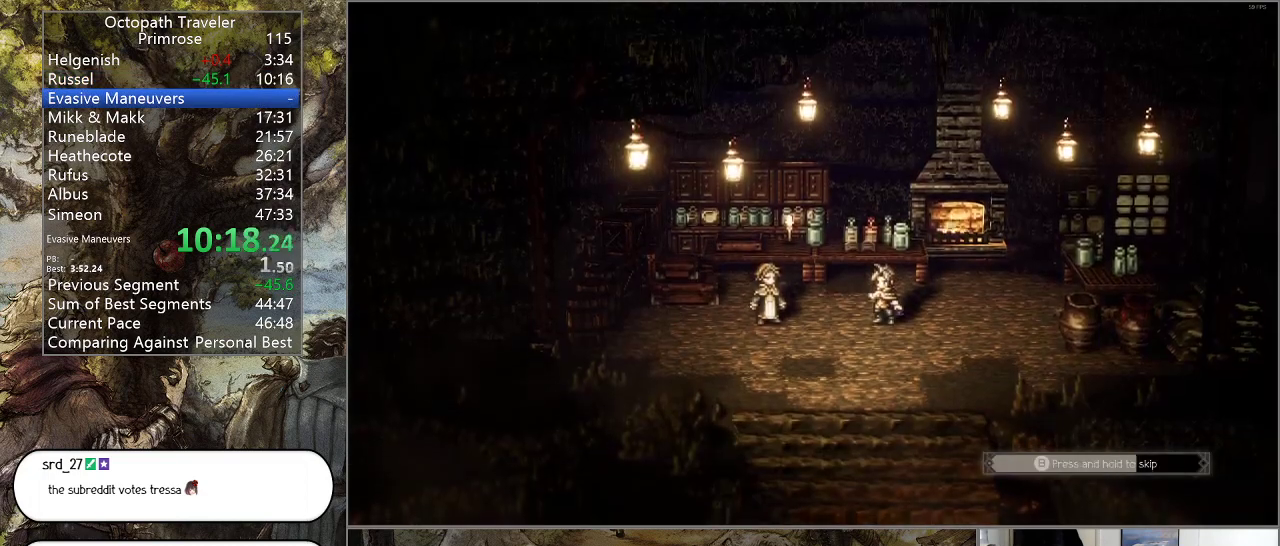
{"buttons": ["CIRCLE"], "left_stick": "center", "right_stick": "center", "events": []}
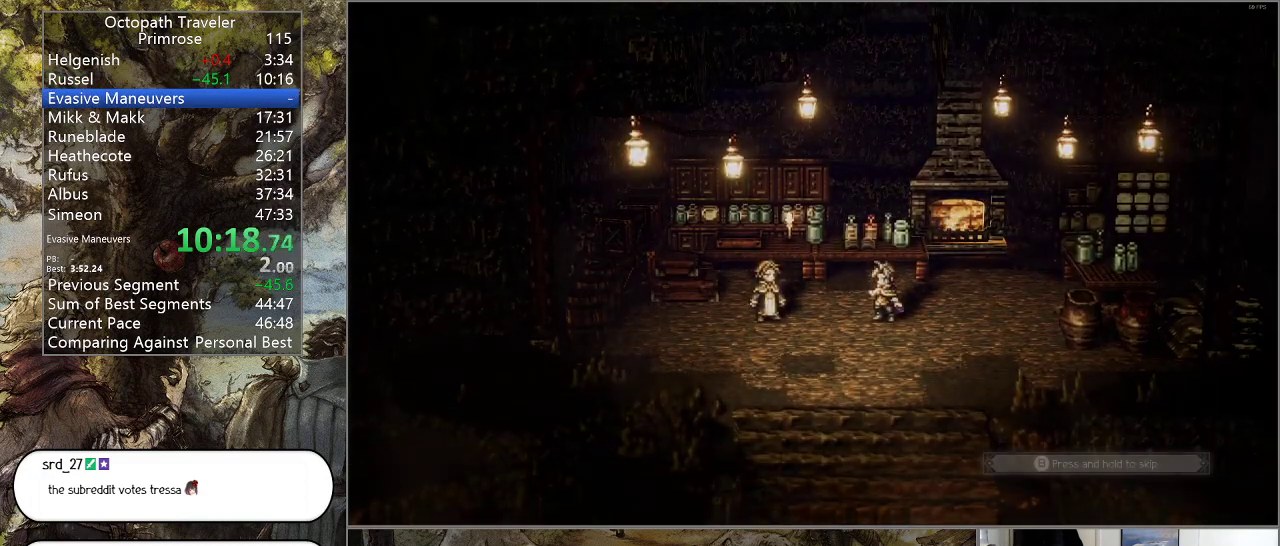
{"buttons": ["CIRCLE"], "left_stick": "center", "right_stick": "center", "events": []}
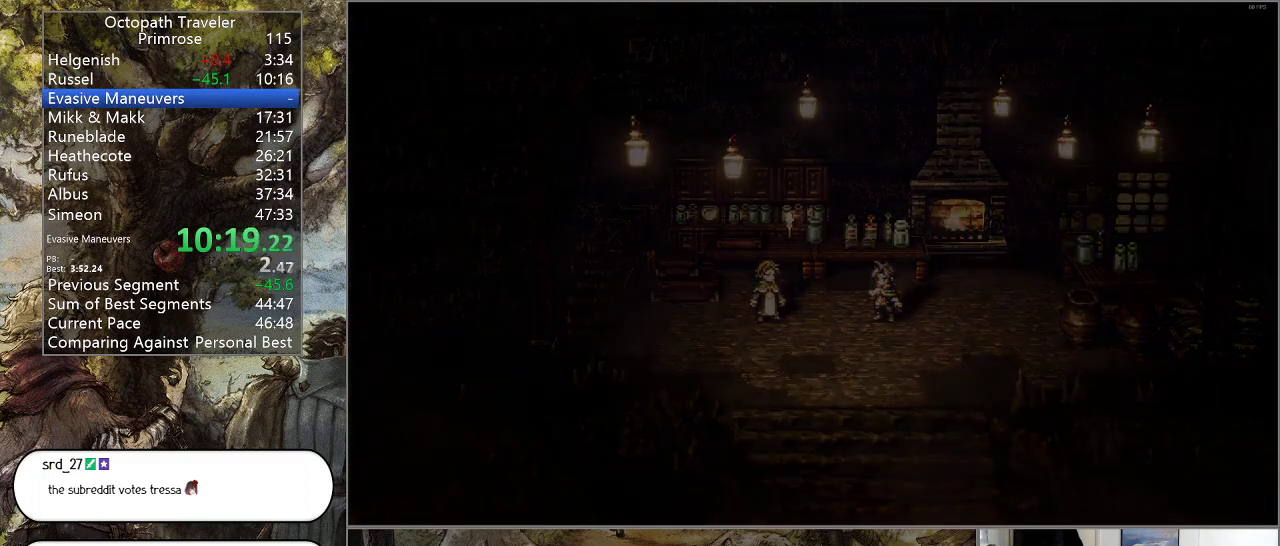
{"buttons": ["CIRCLE"], "left_stick": "center", "right_stick": "center", "events": []}
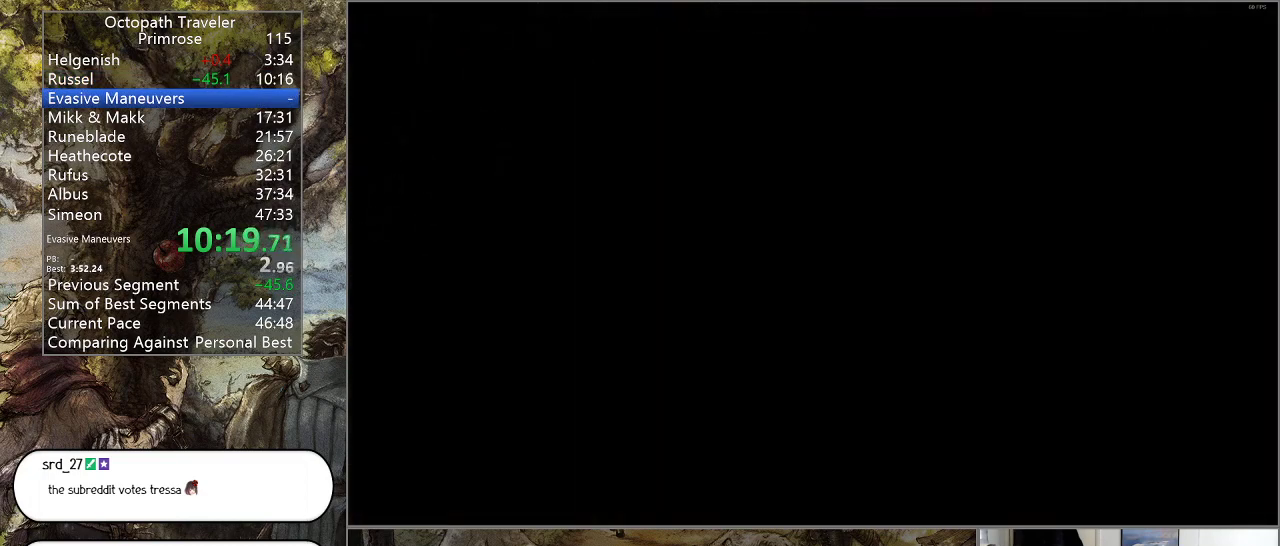
{"buttons": ["CIRCLE"], "left_stick": "center", "right_stick": "center", "events": []}
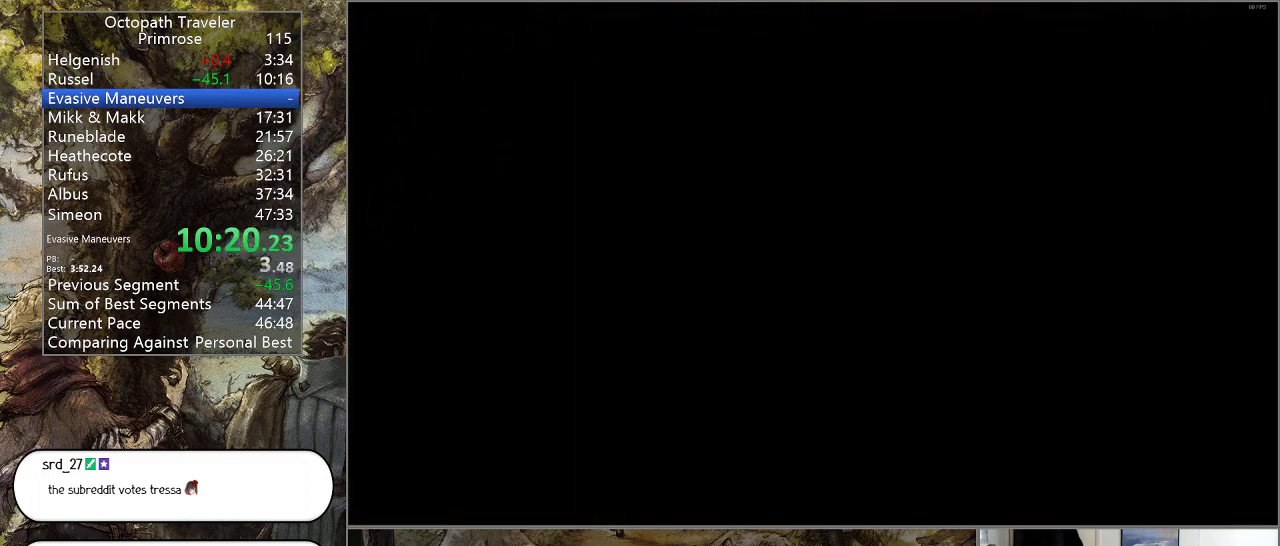
{"buttons": ["CIRCLE"], "left_stick": "center", "right_stick": "center", "events": []}
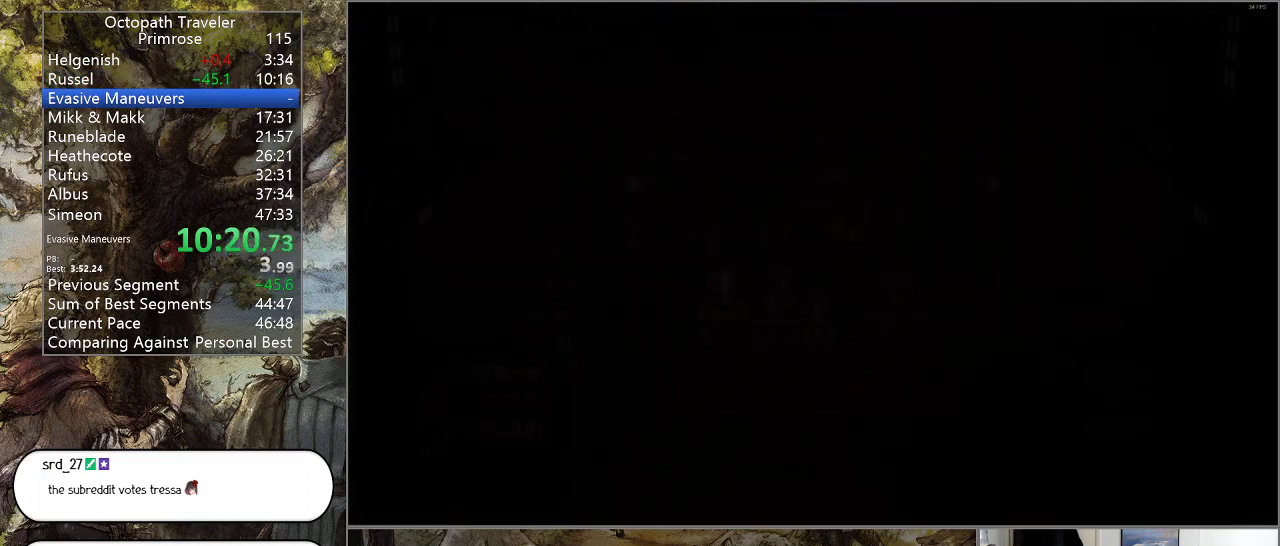
{"buttons": ["CIRCLE"], "left_stick": "center", "right_stick": "center", "events": []}
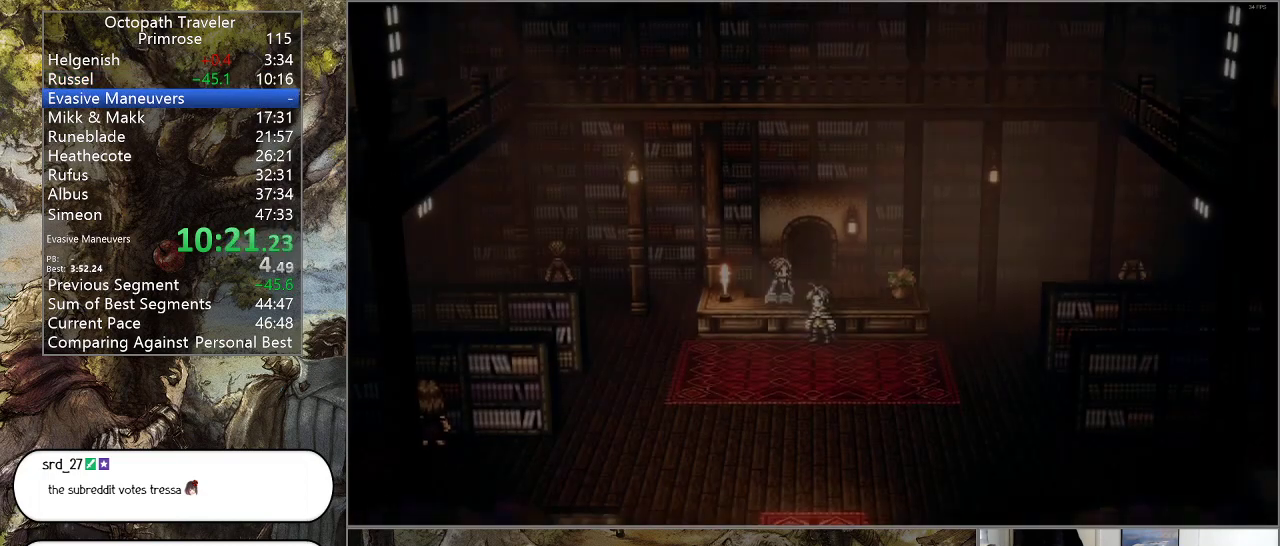
{"buttons": ["CIRCLE"], "left_stick": "center", "right_stick": "center", "events": []}
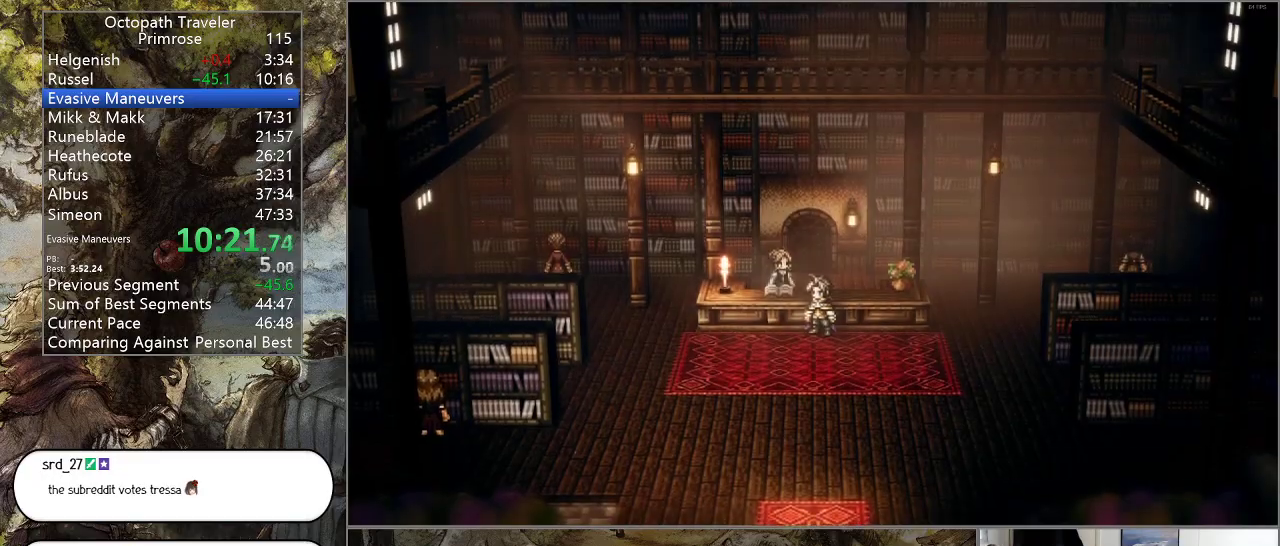
{"buttons": ["CIRCLE"], "left_stick": "center", "right_stick": "center", "events": []}